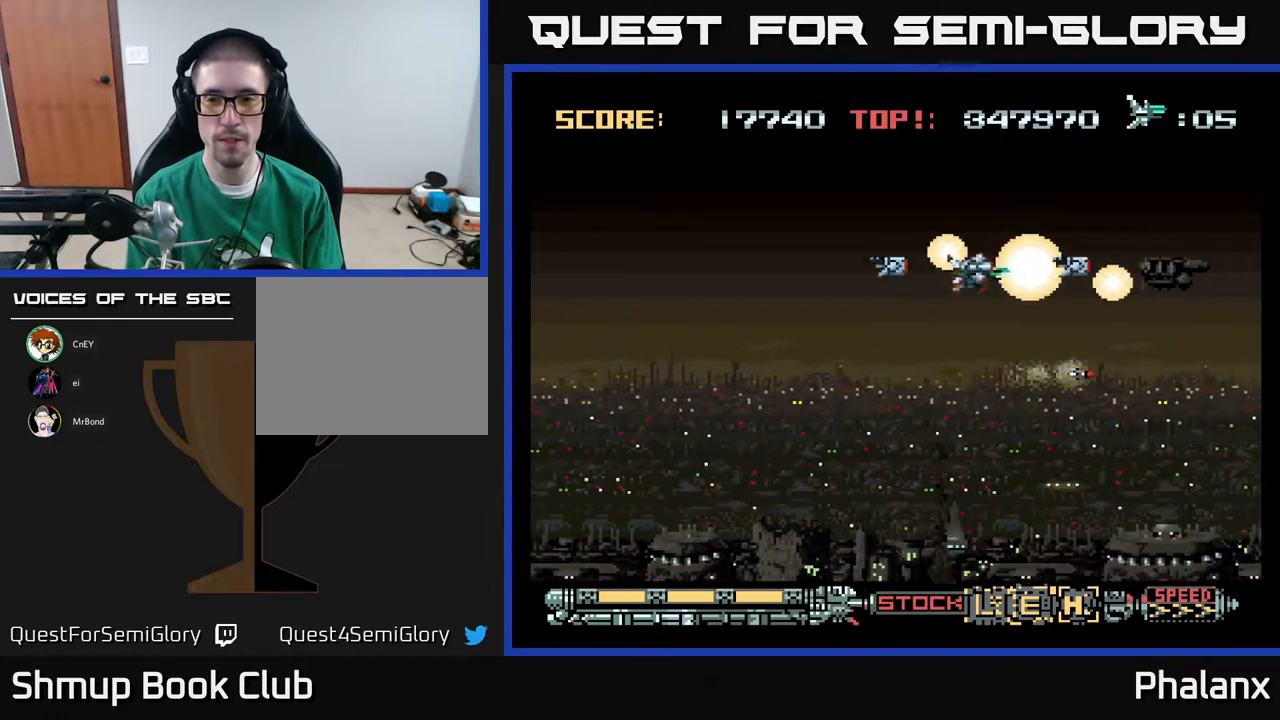
Gameplay with a controller (Xbox layout); each line is a JSON object with the inputs held at the frame after it. "events" lists button and stick changes between this image and that frame as [ms after this image, input, new state], when the widget could be followed in between. Not read: left_stick.
{"buttons": ["A"], "right_stick": "center", "events": []}
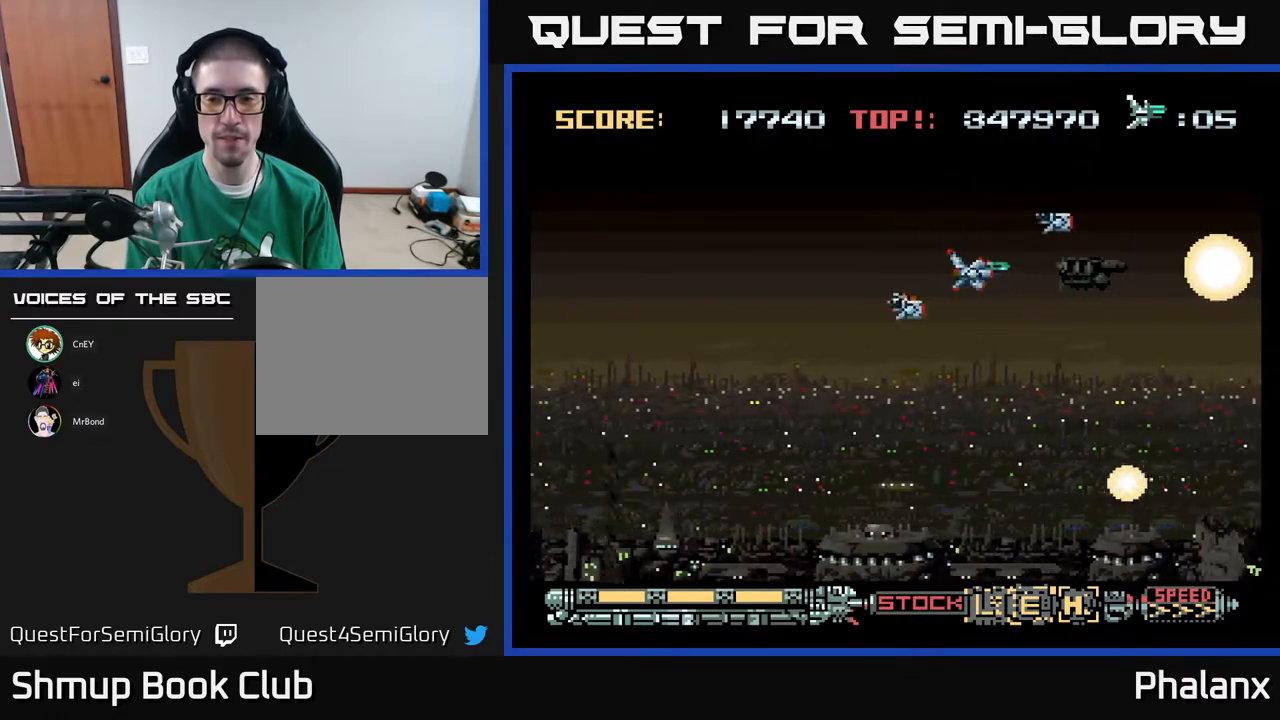
{"buttons": ["A"], "right_stick": "center", "events": [[100, "DPAD_RIGHT", "down"], [117, "DPAD_DOWN", "down"], [250, "DPAD_DOWN", "up"], [250, "DPAD_RIGHT", "up"]]}
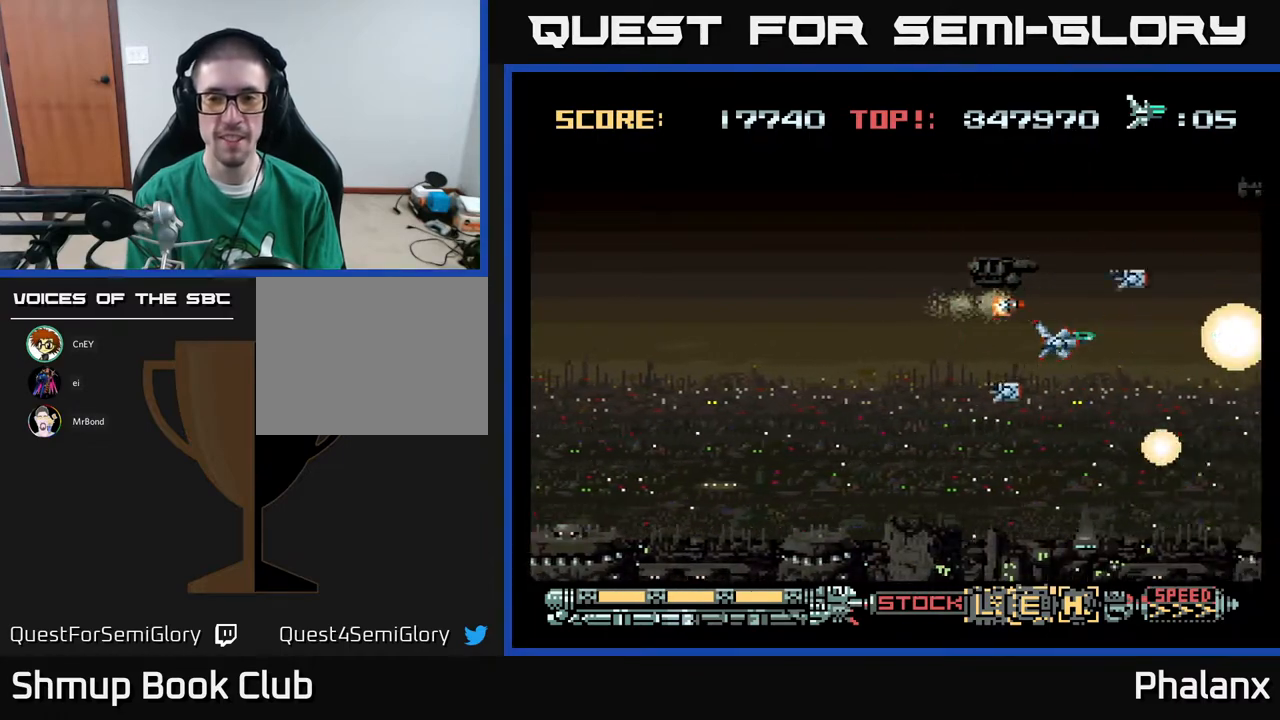
{"buttons": ["A"], "right_stick": "center", "events": []}
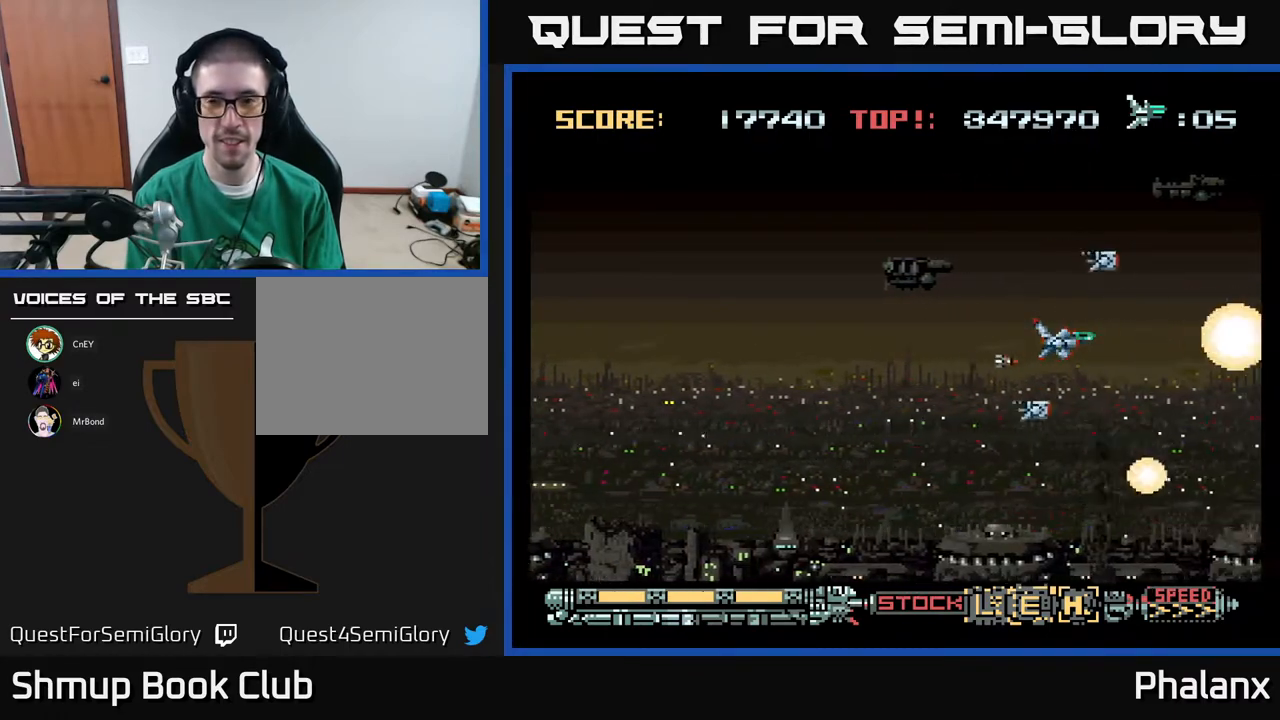
{"buttons": ["A"], "right_stick": "center", "events": []}
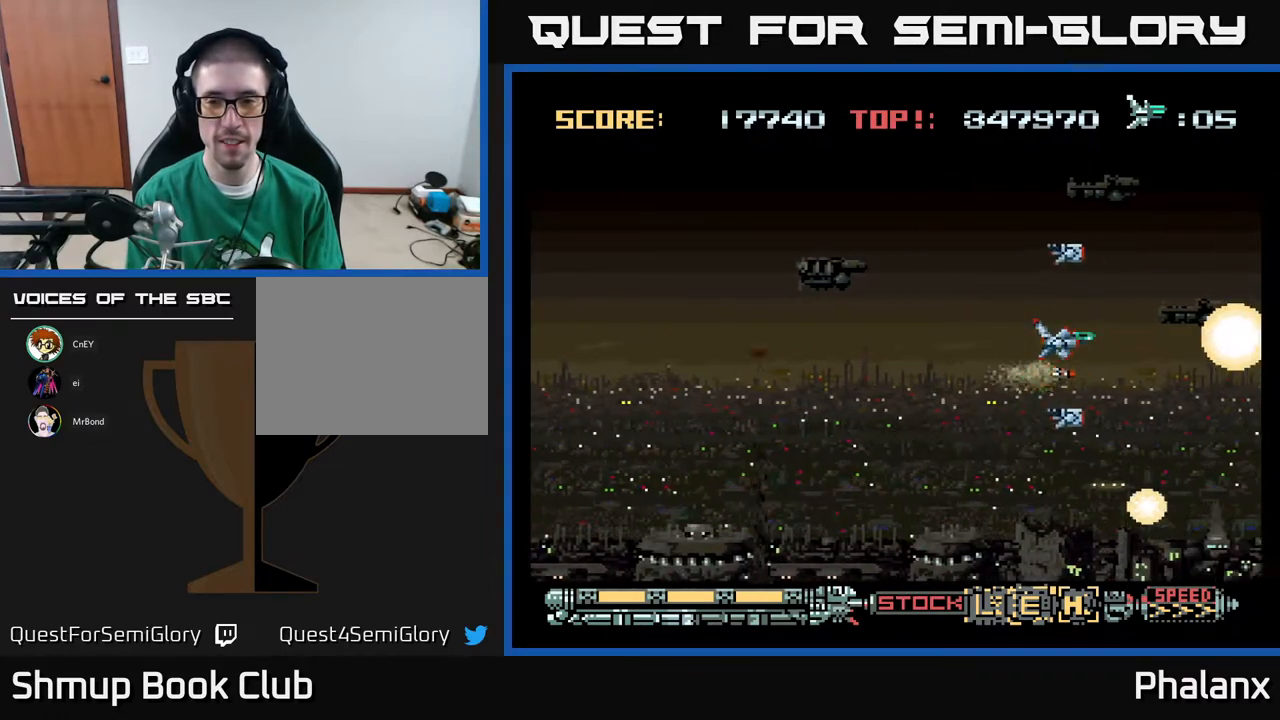
{"buttons": ["A"], "right_stick": "center", "events": []}
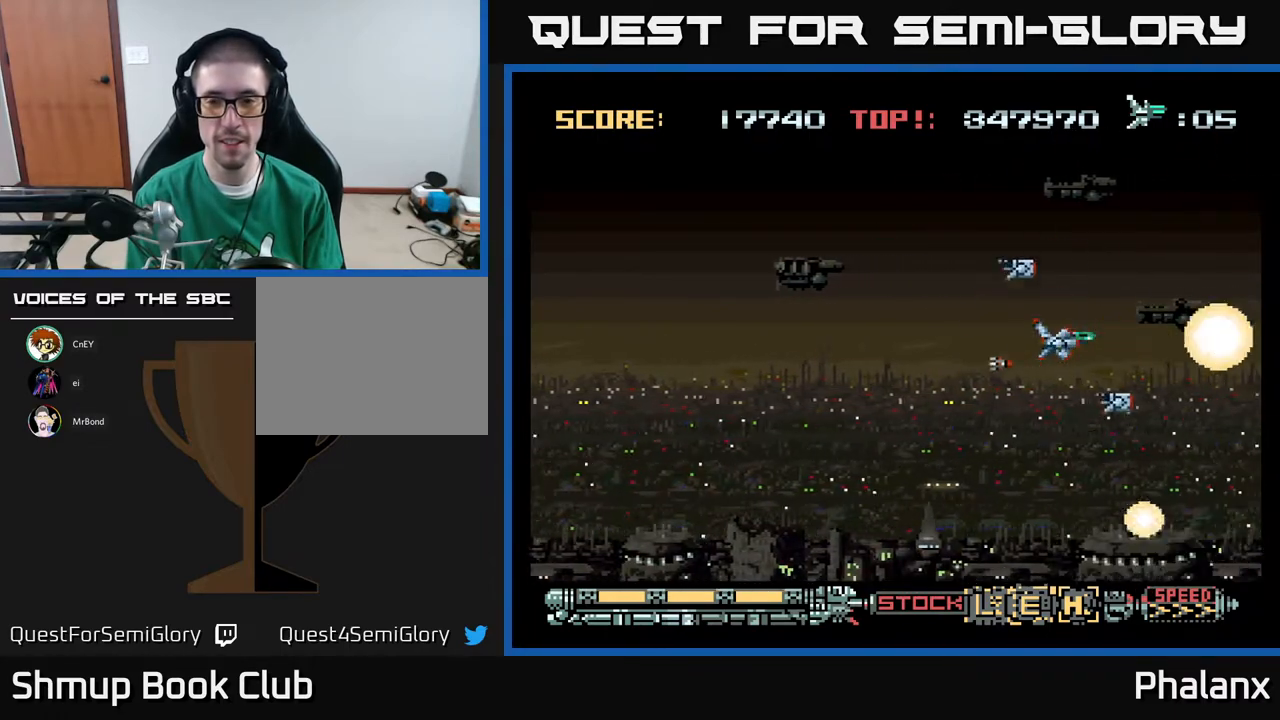
{"buttons": ["A"], "right_stick": "center", "events": []}
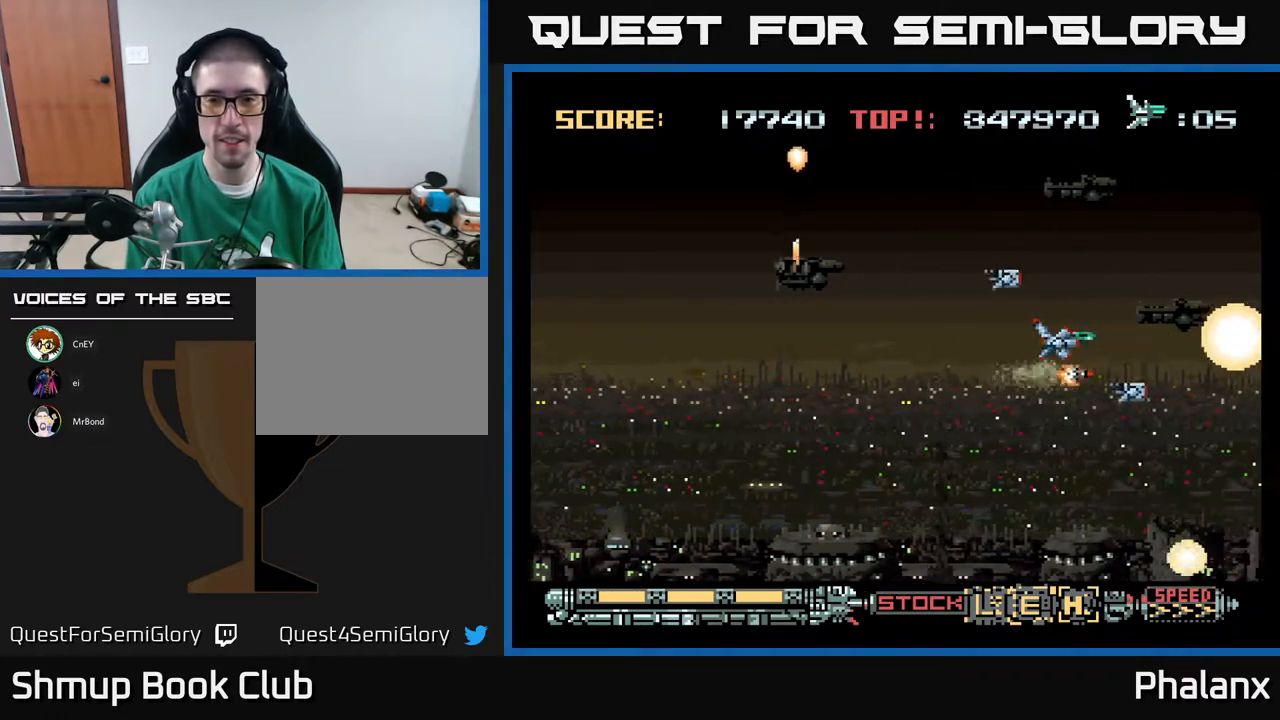
{"buttons": ["A", "DPAD_LEFT"], "right_stick": "center", "events": [[183, "DPAD_LEFT", "down"]]}
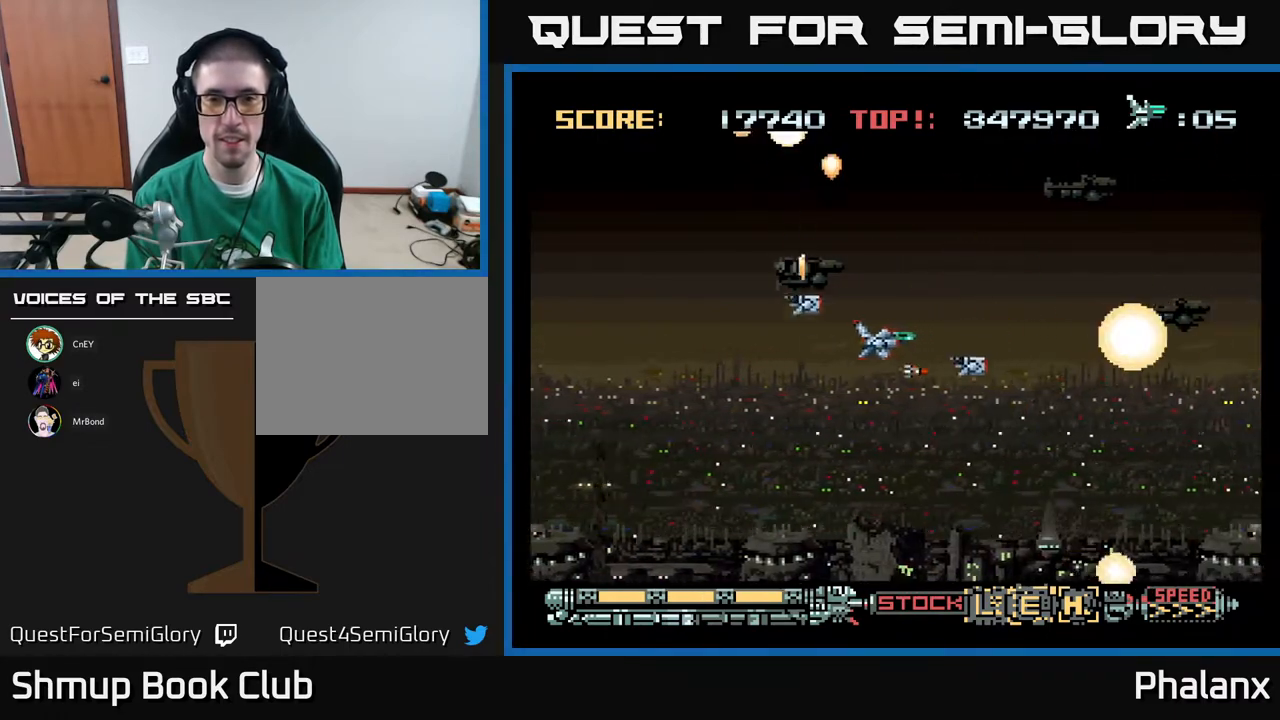
{"buttons": ["A"], "right_stick": "center", "events": [[150, "DPAD_DOWN", "down"], [200, "DPAD_LEFT", "up"], [283, "DPAD_DOWN", "up"], [400, "DPAD_RIGHT", "down"], [500, "DPAD_RIGHT", "up"]]}
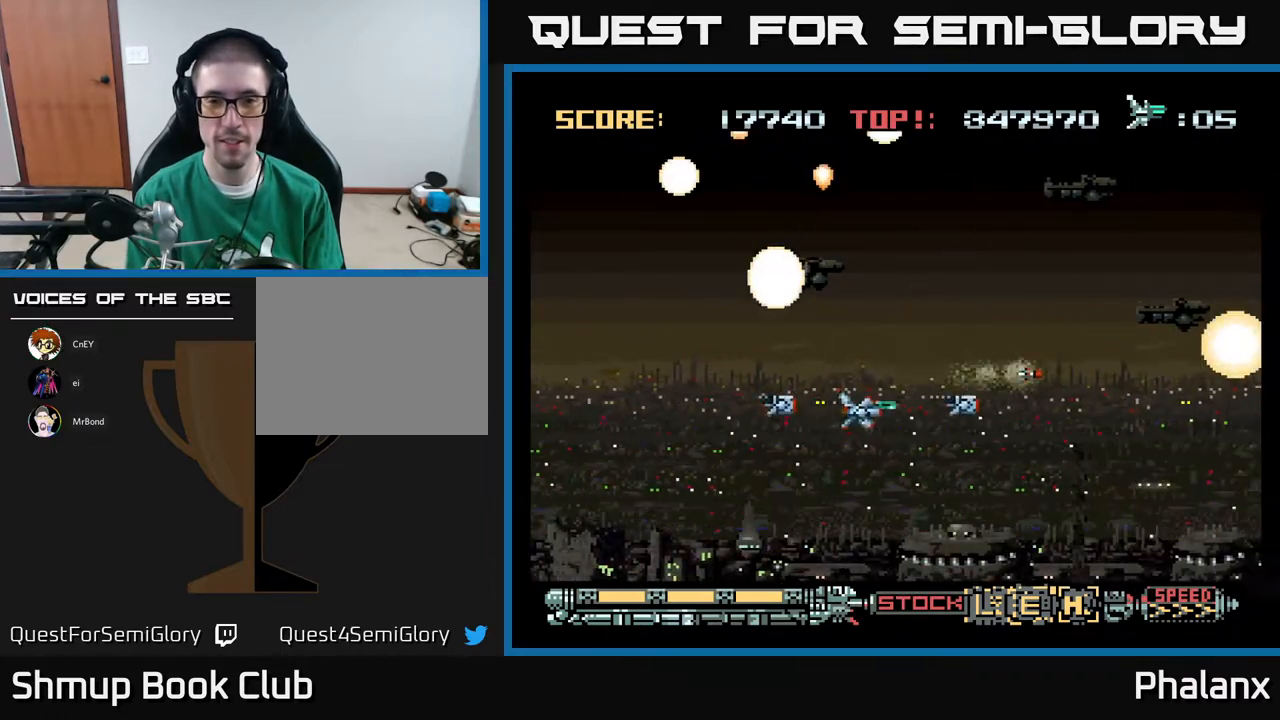
{"buttons": ["A", "DPAD_UP", "DPAD_LEFT"], "right_stick": "center", "events": [[367, "DPAD_LEFT", "down"], [483, "DPAD_UP", "down"]]}
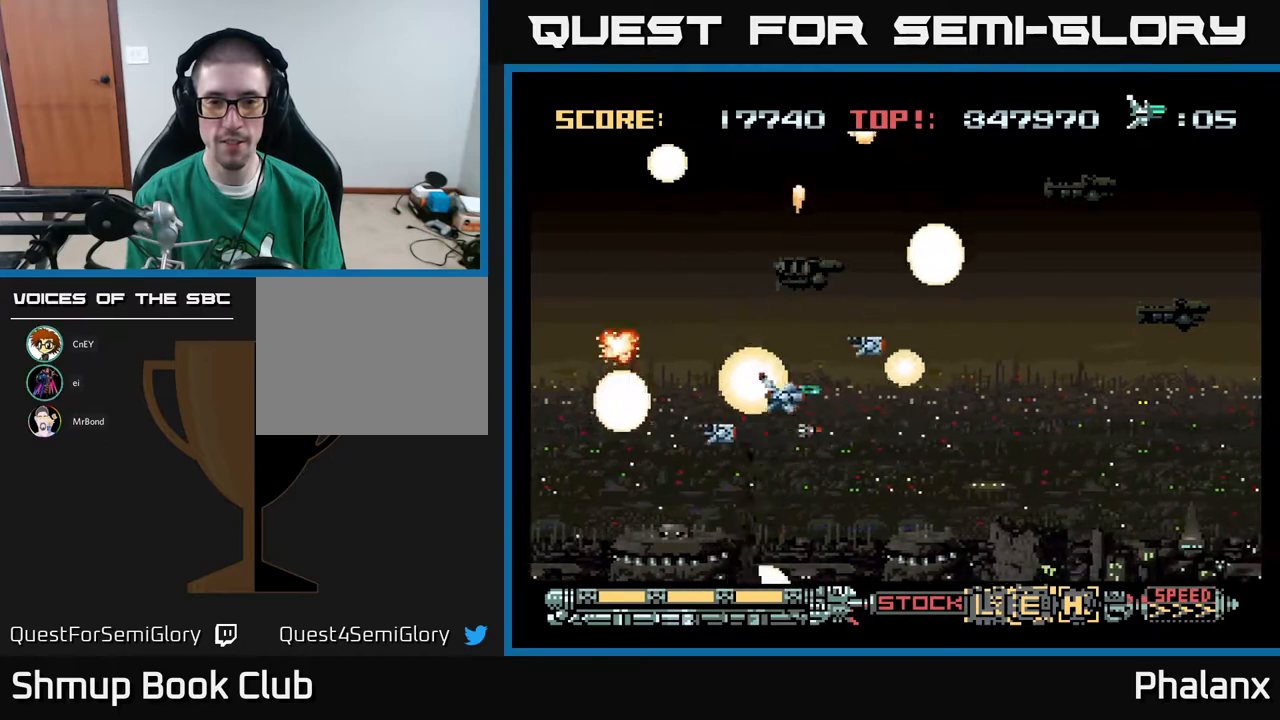
{"buttons": ["A"], "right_stick": "center", "events": [[33, "DPAD_LEFT", "up"], [33, "DPAD_UP", "up"], [67, "DPAD_DOWN", "down"], [183, "DPAD_DOWN", "up"]]}
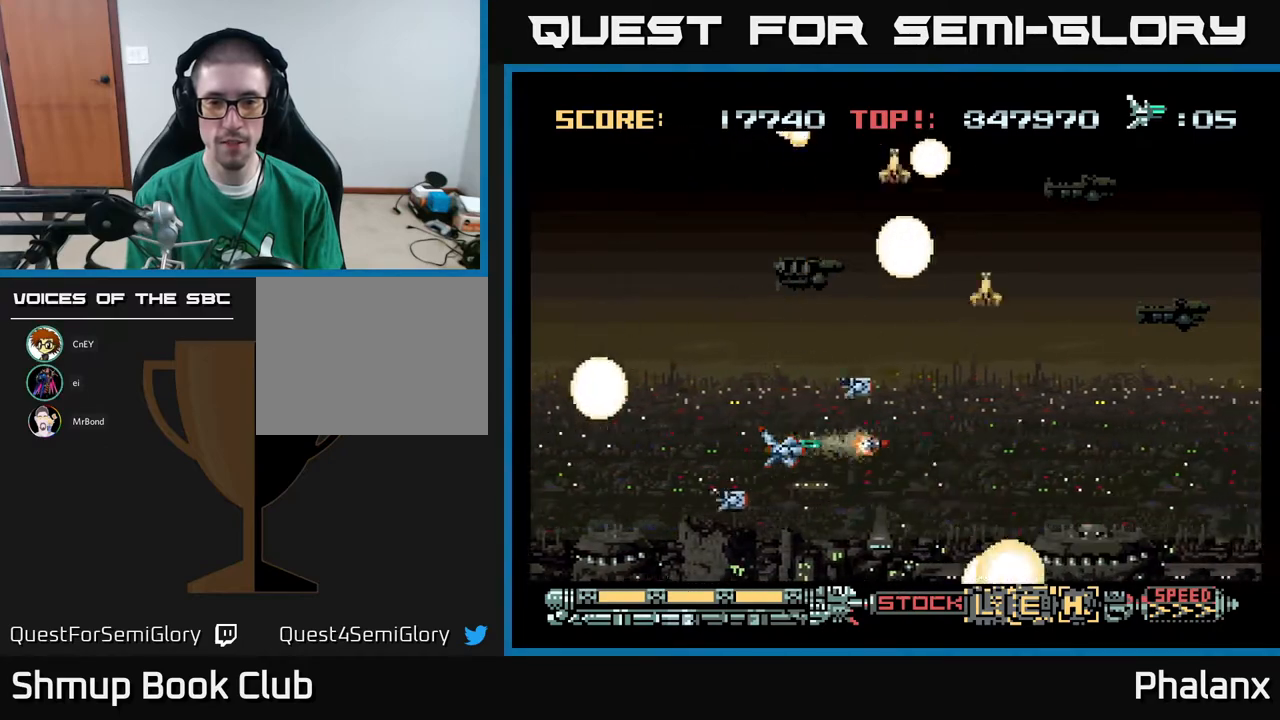
{"buttons": ["A"], "right_stick": "center", "events": [[217, "DPAD_LEFT", "down"], [267, "DPAD_UP", "down"], [367, "DPAD_UP", "up"], [500, "DPAD_LEFT", "up"]]}
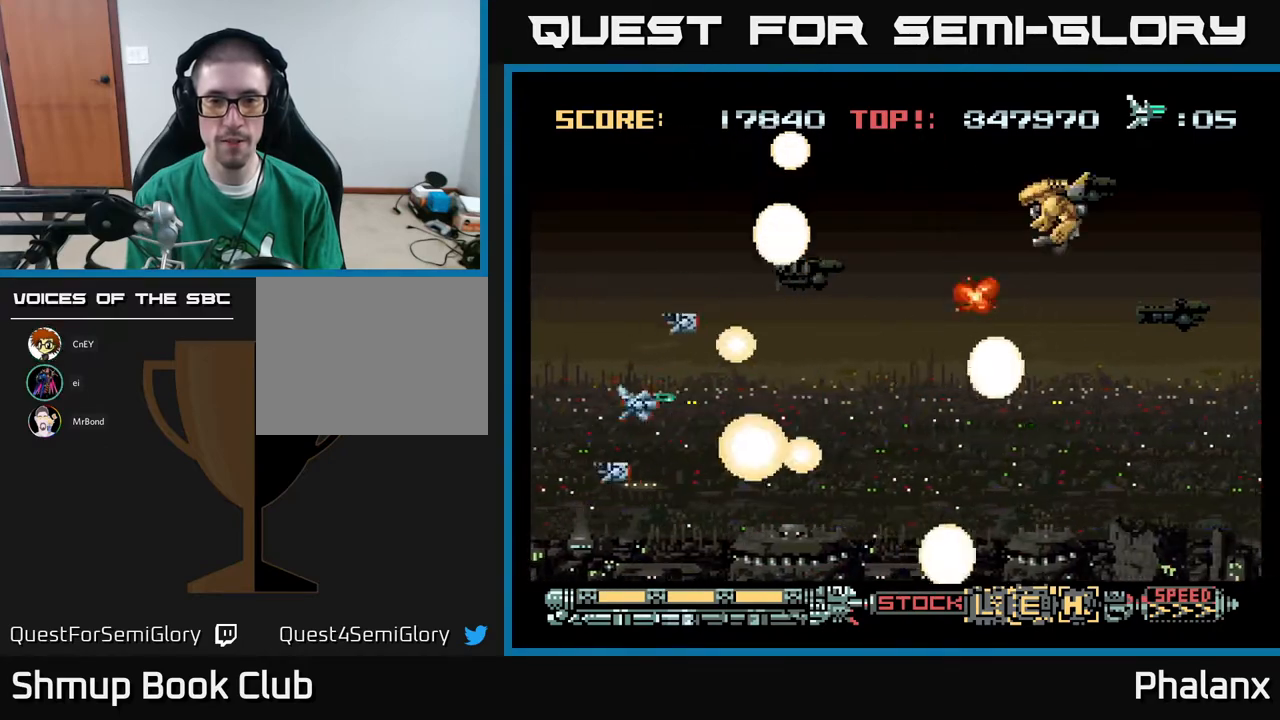
{"buttons": ["A"], "right_stick": "center", "events": [[67, "DPAD_UP", "down"], [250, "DPAD_UP", "up"]]}
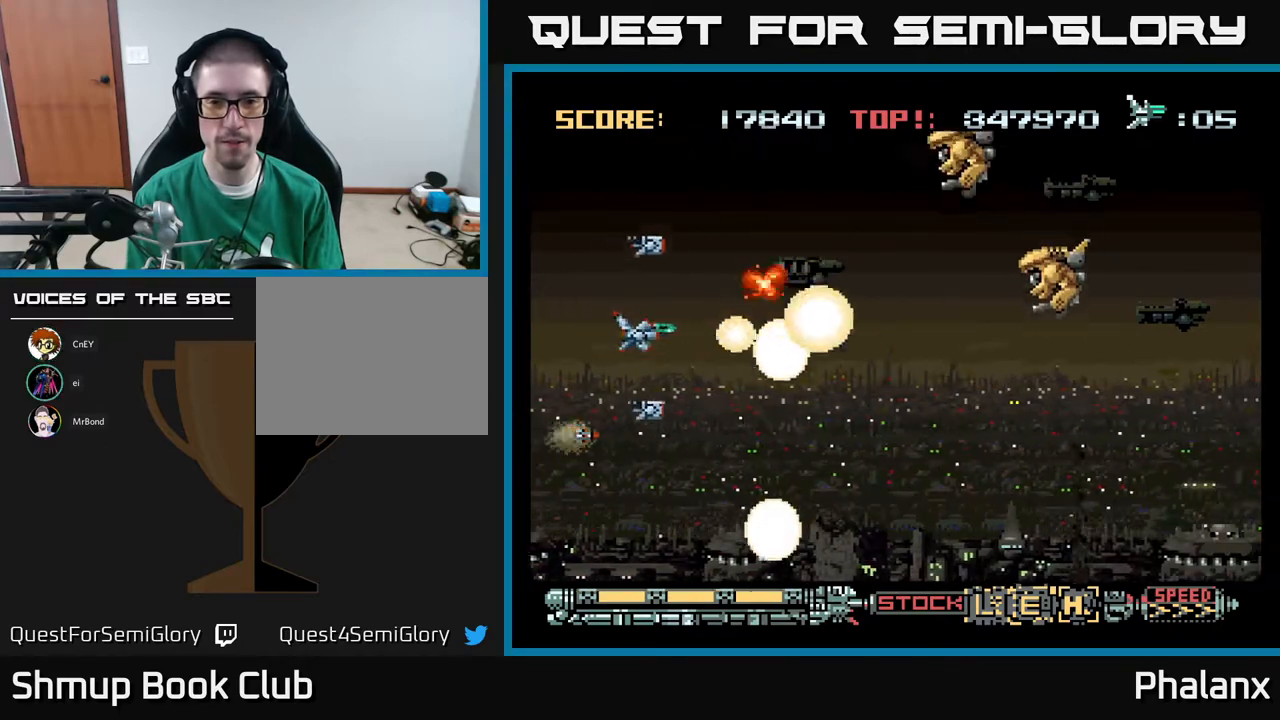
{"buttons": ["A"], "right_stick": "center", "events": [[83, "DPAD_RIGHT", "down"], [450, "DPAD_RIGHT", "up"]]}
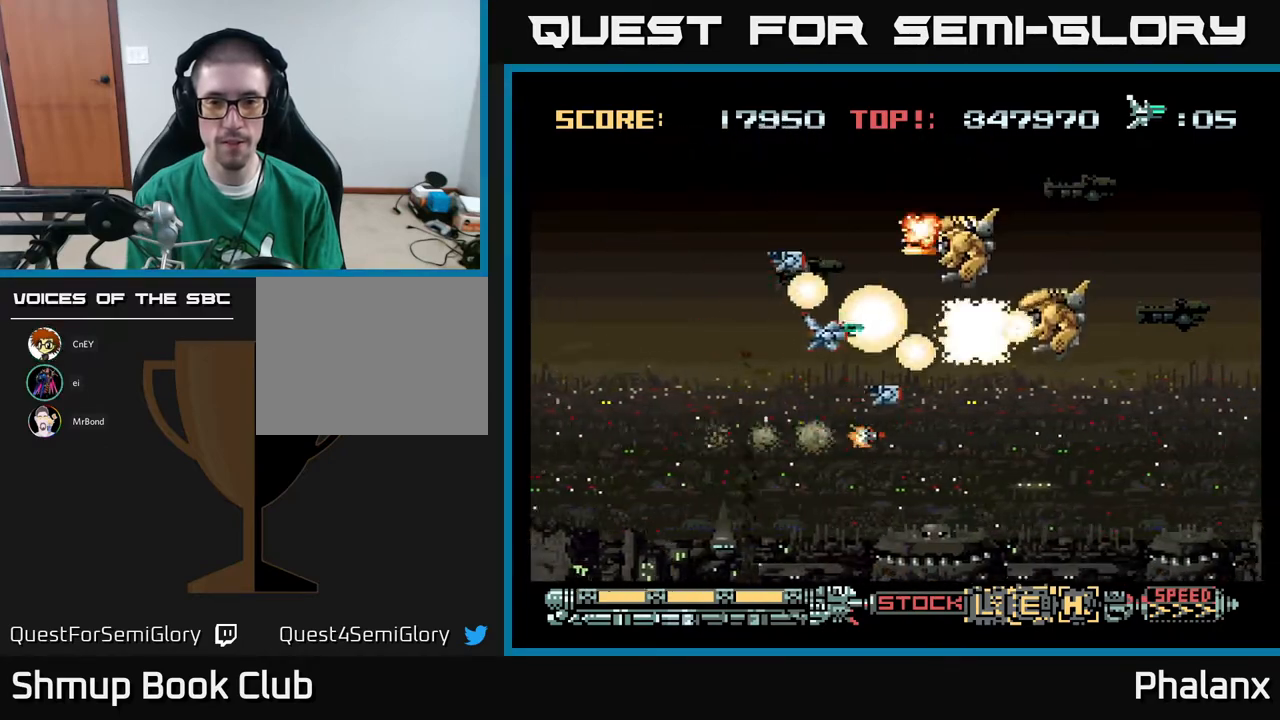
{"buttons": ["A", "DPAD_DOWN"], "right_stick": "center", "events": [[33, "DPAD_LEFT", "down"], [200, "DPAD_UP", "down"], [300, "DPAD_UP", "up"], [433, "DPAD_DOWN", "down"], [483, "DPAD_LEFT", "up"]]}
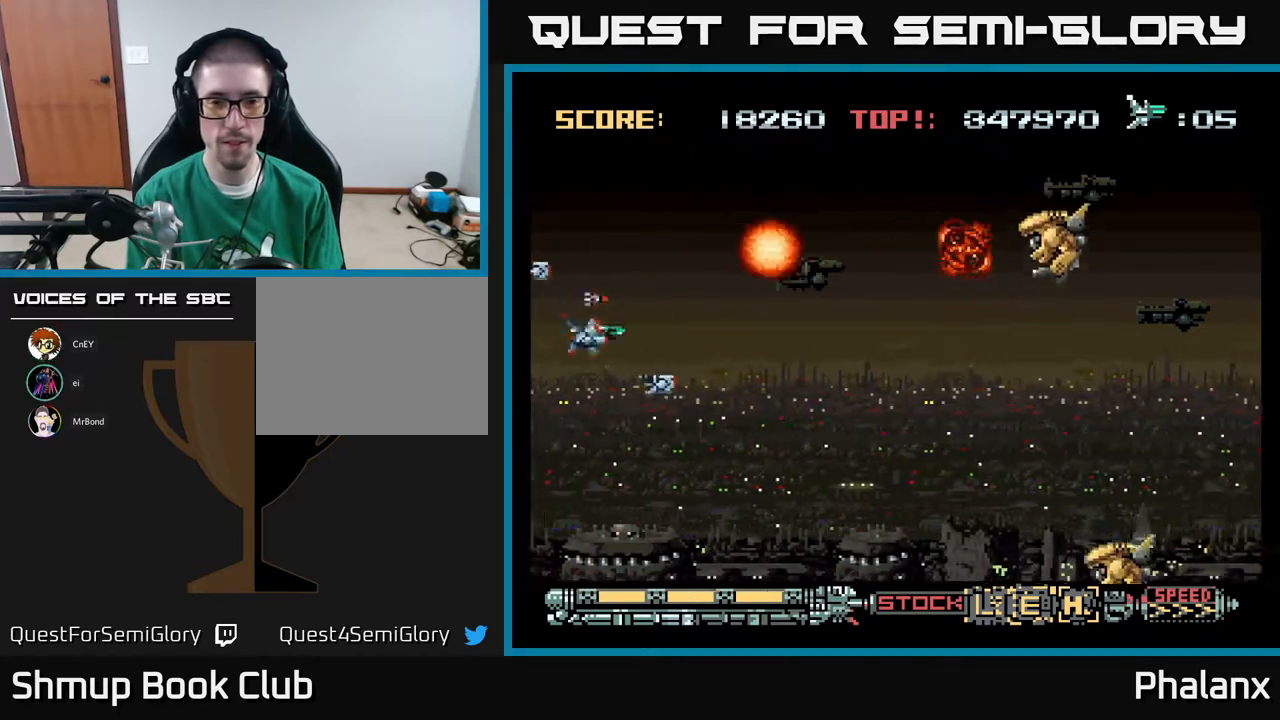
{"buttons": ["A", "DPAD_RIGHT"], "right_stick": "center", "events": [[50, "DPAD_DOWN", "up"], [200, "DPAD_RIGHT", "down"], [383, "DPAD_DOWN", "down"], [500, "DPAD_DOWN", "up"]]}
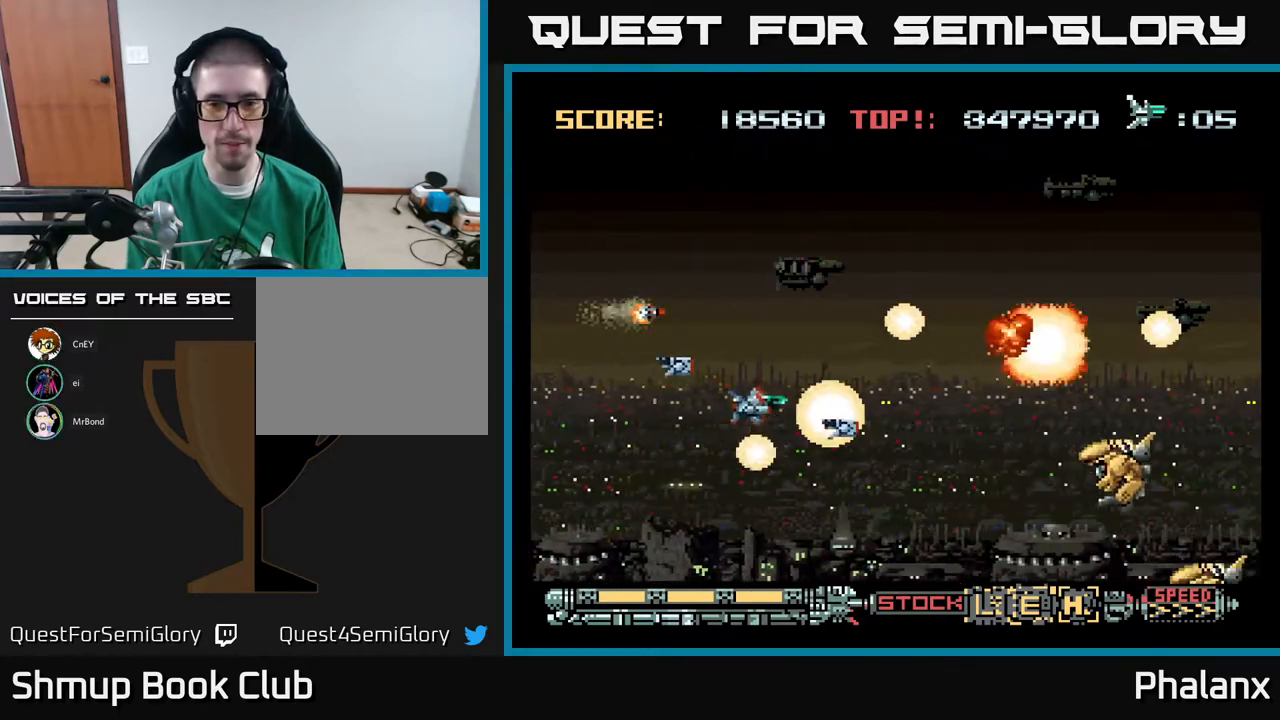
{"buttons": ["A", "DPAD_RIGHT"], "right_stick": "center", "events": [[167, "DPAD_DOWN", "down"], [183, "DPAD_RIGHT", "up"], [233, "DPAD_DOWN", "up"], [250, "DPAD_LEFT", "down"], [300, "DPAD_UP", "down"], [383, "DPAD_LEFT", "up"], [450, "DPAD_RIGHT", "down"], [500, "DPAD_UP", "up"]]}
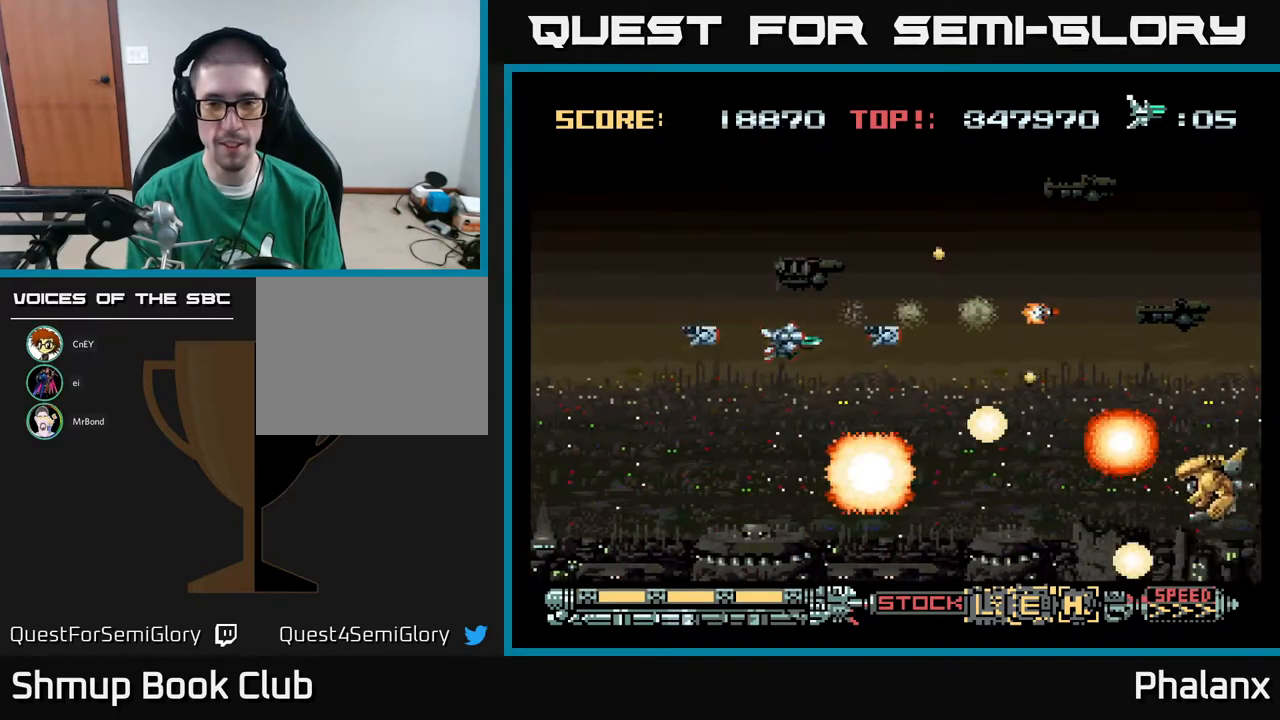
{"buttons": ["A", "DPAD_RIGHT"], "right_stick": "center", "events": [[167, "DPAD_DOWN", "down"], [167, "DPAD_RIGHT", "up"], [200, "DPAD_LEFT", "down"], [267, "DPAD_DOWN", "up"], [350, "DPAD_LEFT", "up"], [417, "DPAD_RIGHT", "down"]]}
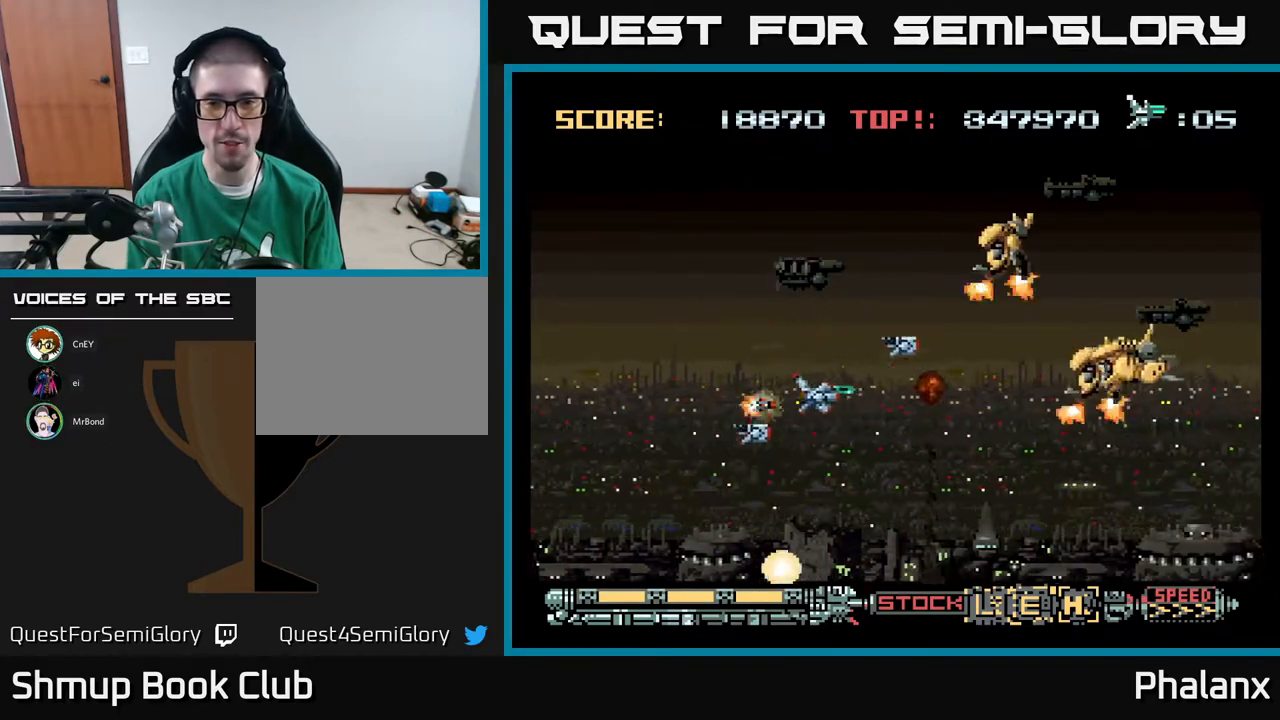
{"buttons": ["A"], "right_stick": "center", "events": [[33, "DPAD_RIGHT", "up"], [200, "DPAD_LEFT", "down"], [200, "DPAD_UP", "down"], [383, "DPAD_UP", "up"], [500, "DPAD_LEFT", "up"]]}
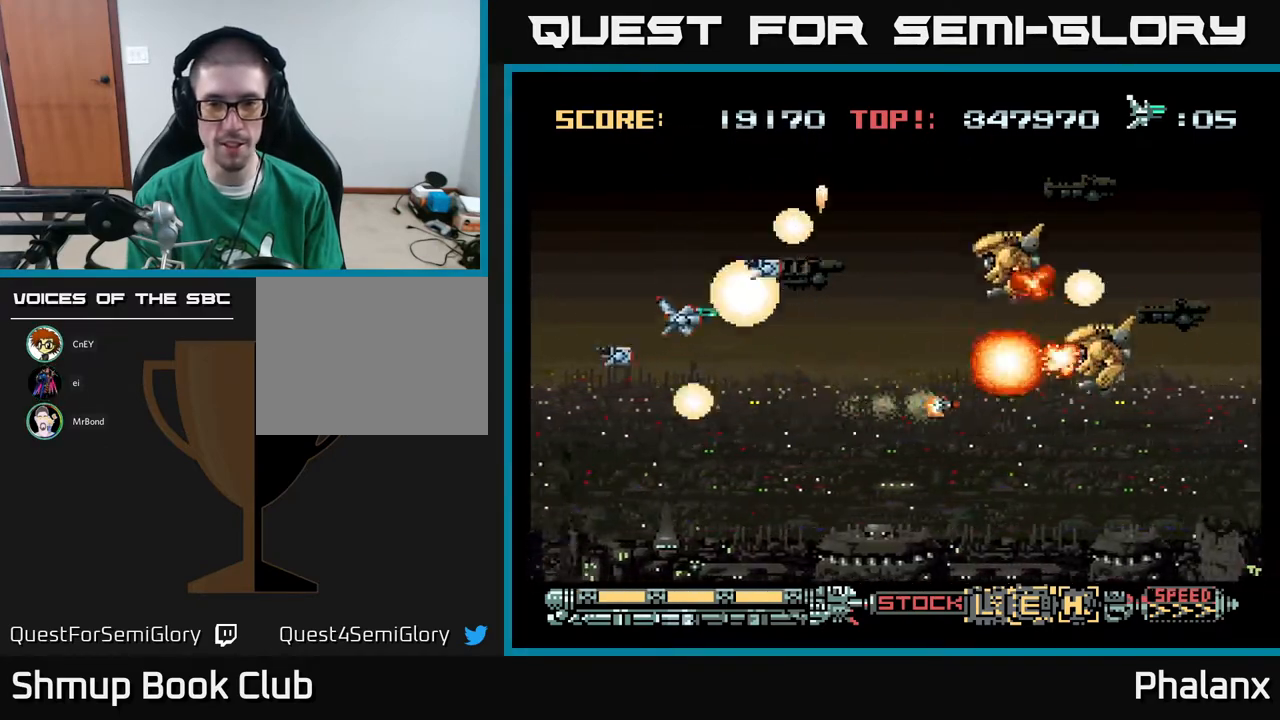
{"buttons": ["A", "DPAD_DOWN"], "right_stick": "center", "events": [[100, "DPAD_DOWN", "down"], [250, "DPAD_DOWN", "up"], [333, "DPAD_RIGHT", "down"], [433, "DPAD_DOWN", "down"], [483, "DPAD_RIGHT", "up"]]}
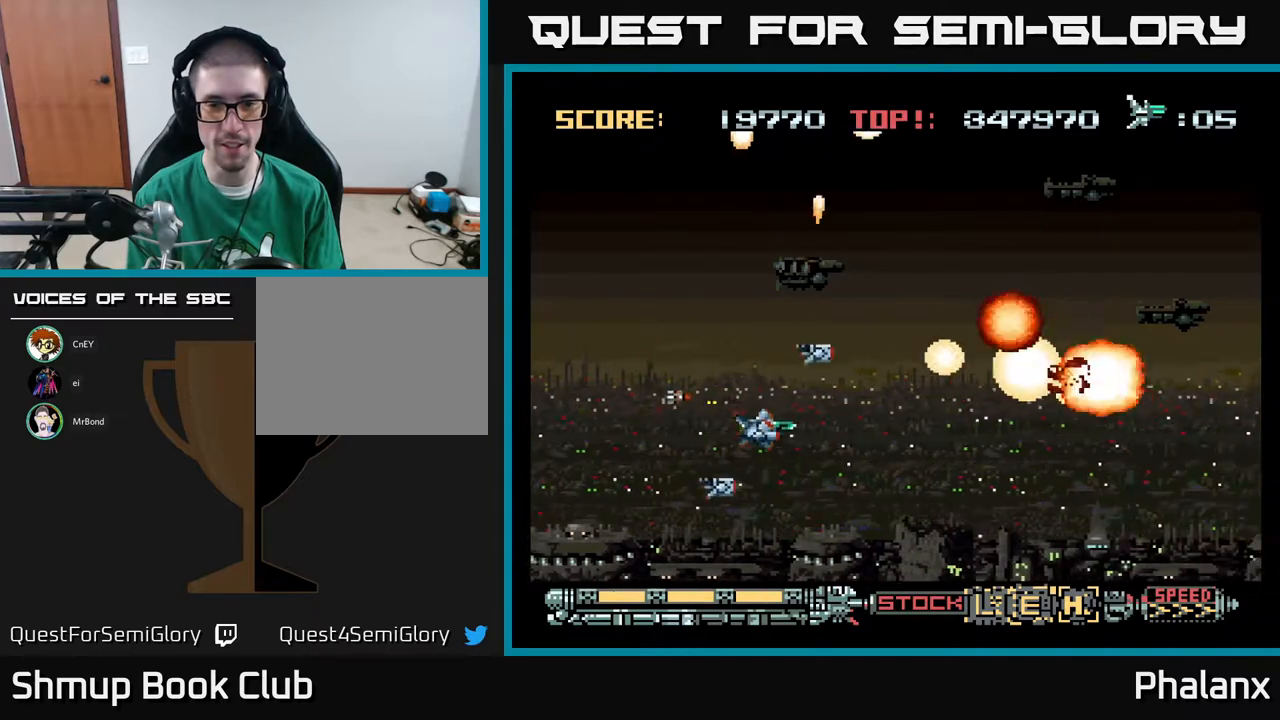
{"buttons": ["A"], "right_stick": "center", "events": [[83, "DPAD_DOWN", "up"], [150, "DPAD_LEFT", "down"], [283, "DPAD_LEFT", "up"], [333, "DPAD_UP", "down"], [467, "DPAD_UP", "up"]]}
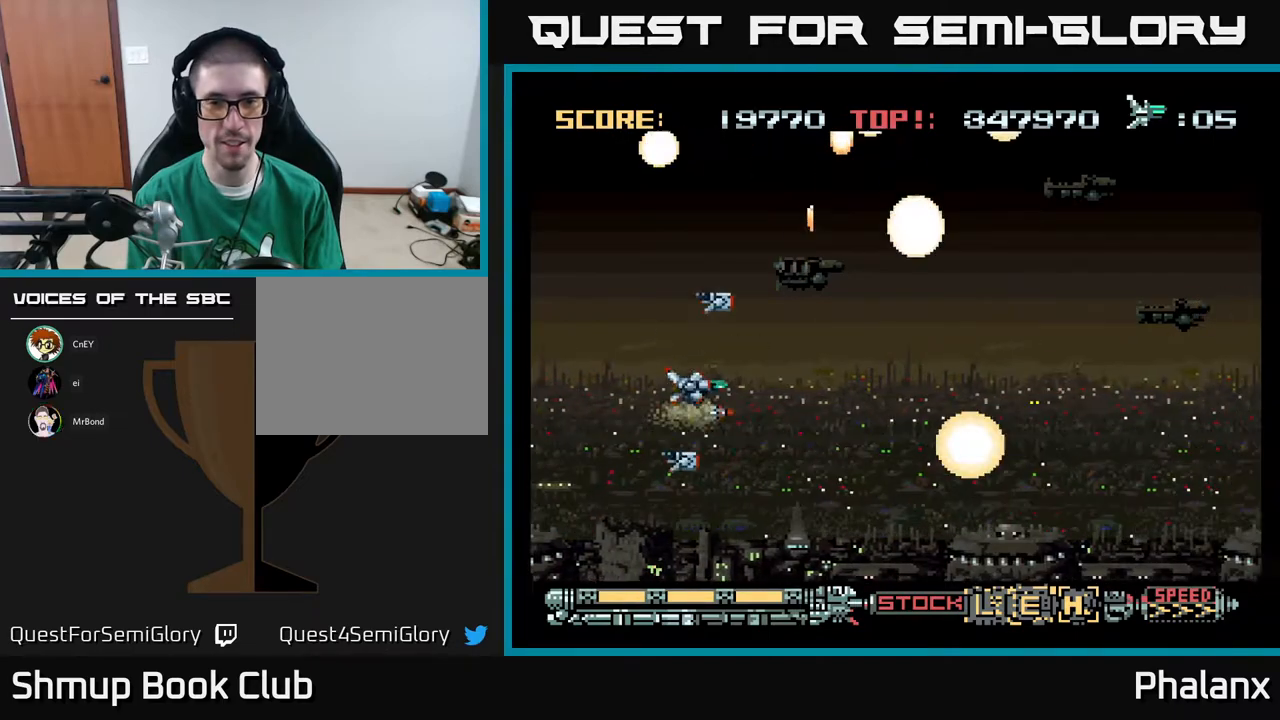
{"buttons": ["A", "DPAD_DOWN"], "right_stick": "center", "events": [[217, "DPAD_RIGHT", "down"], [383, "DPAD_DOWN", "down"], [417, "DPAD_RIGHT", "up"]]}
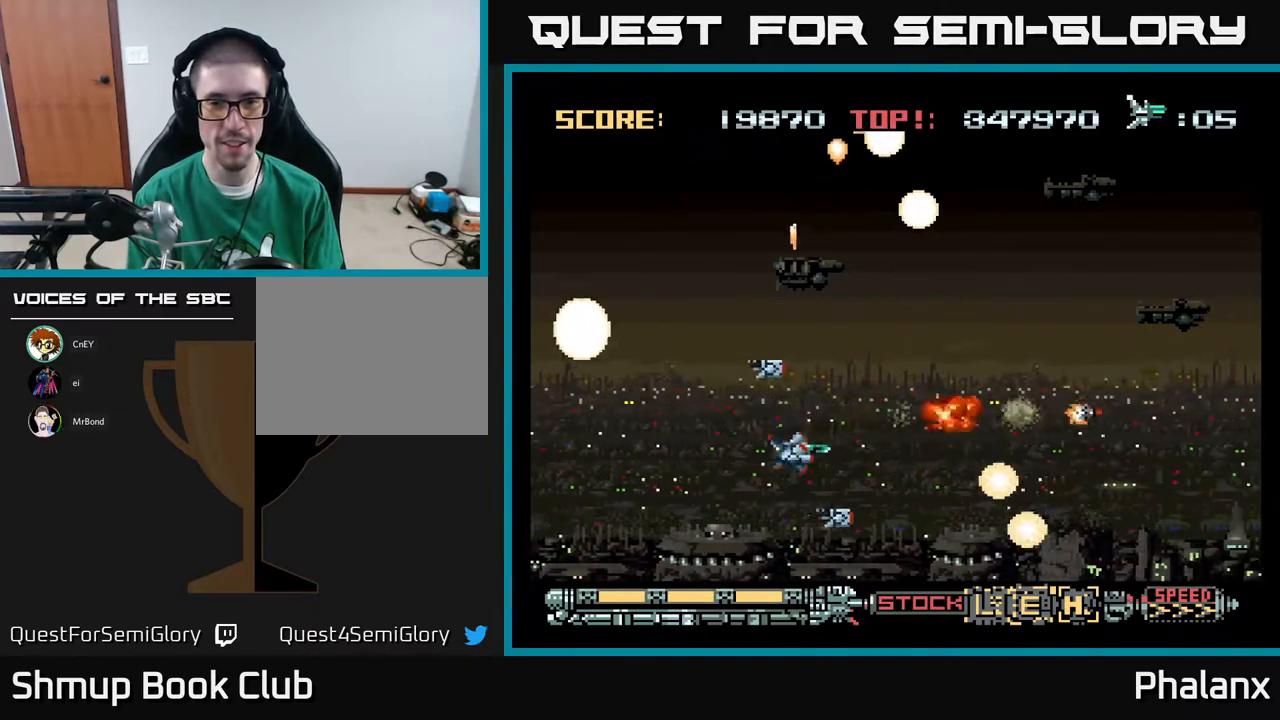
{"buttons": ["A", "DPAD_DOWN"], "right_stick": "center", "events": [[17, "DPAD_DOWN", "up"], [433, "DPAD_RIGHT", "down"], [467, "DPAD_DOWN", "down"], [500, "DPAD_RIGHT", "up"]]}
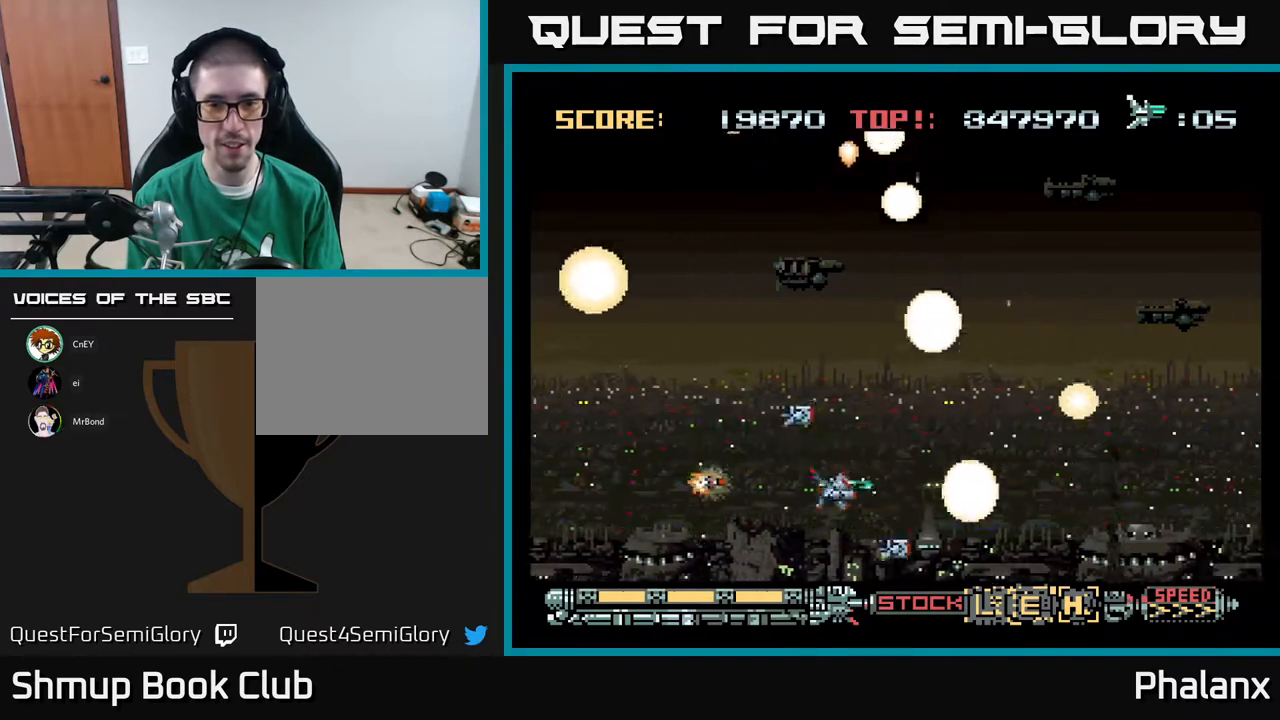
{"buttons": ["A"], "right_stick": "center", "events": [[33, "DPAD_DOWN", "up"], [300, "DPAD_UP", "down"], [383, "DPAD_LEFT", "down"], [483, "DPAD_LEFT", "up"], [483, "DPAD_UP", "up"]]}
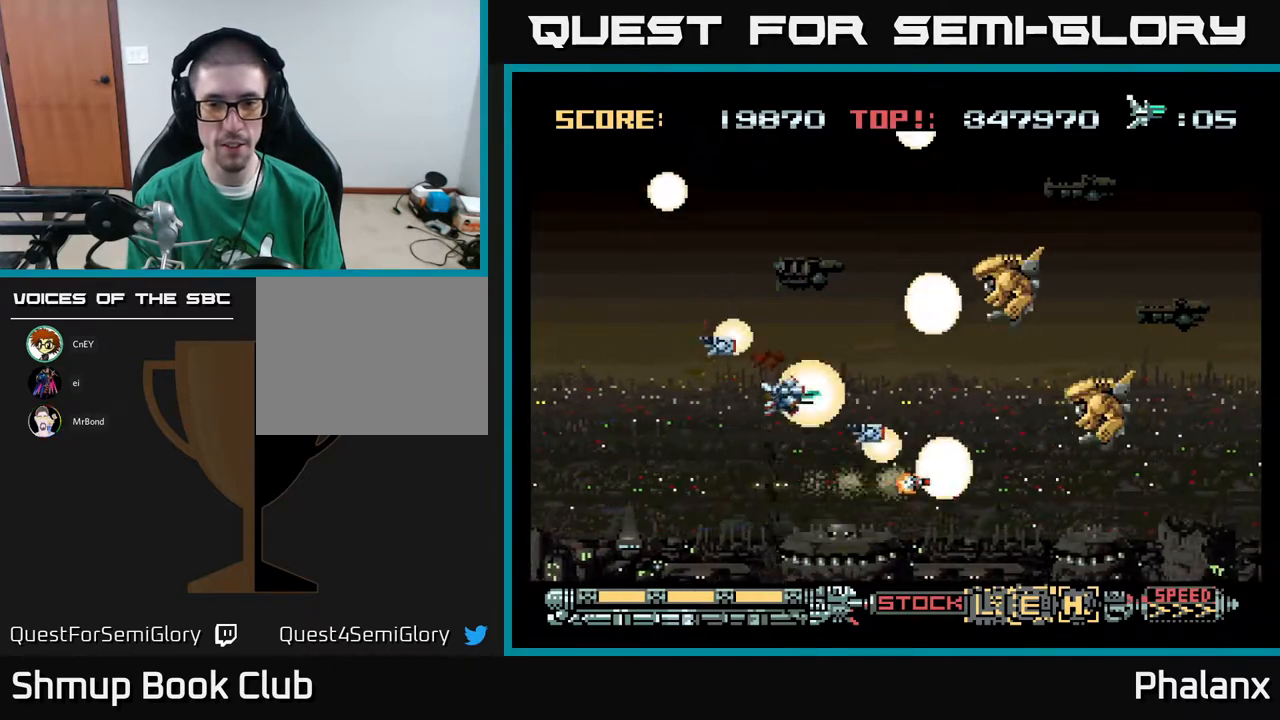
{"buttons": ["A"], "right_stick": "center", "events": [[167, "DPAD_RIGHT", "down"], [250, "DPAD_RIGHT", "up"], [283, "DPAD_UP", "down"], [300, "DPAD_LEFT", "down"], [400, "DPAD_LEFT", "up"], [417, "DPAD_UP", "up"]]}
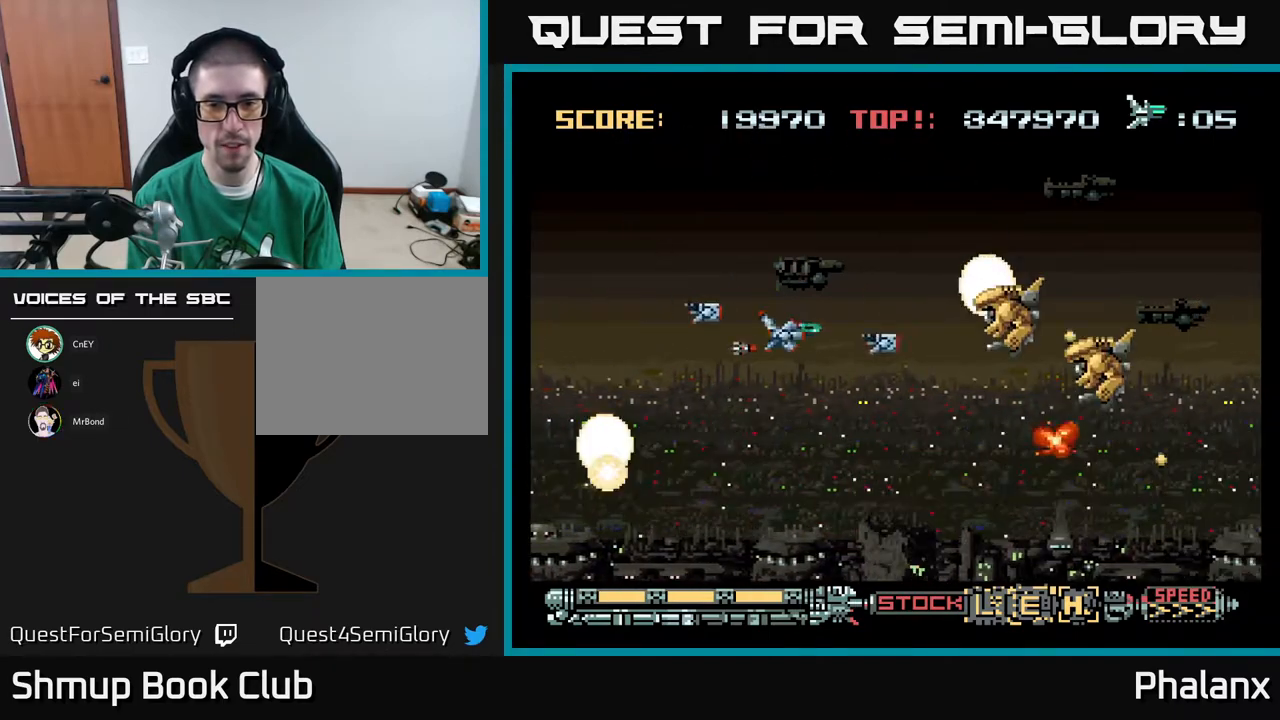
{"buttons": ["A", "DPAD_DOWN", "DPAD_LEFT"], "right_stick": "center", "events": [[267, "DPAD_DOWN", "down"], [267, "DPAD_RIGHT", "down"], [383, "DPAD_RIGHT", "up"], [417, "DPAD_LEFT", "down"]]}
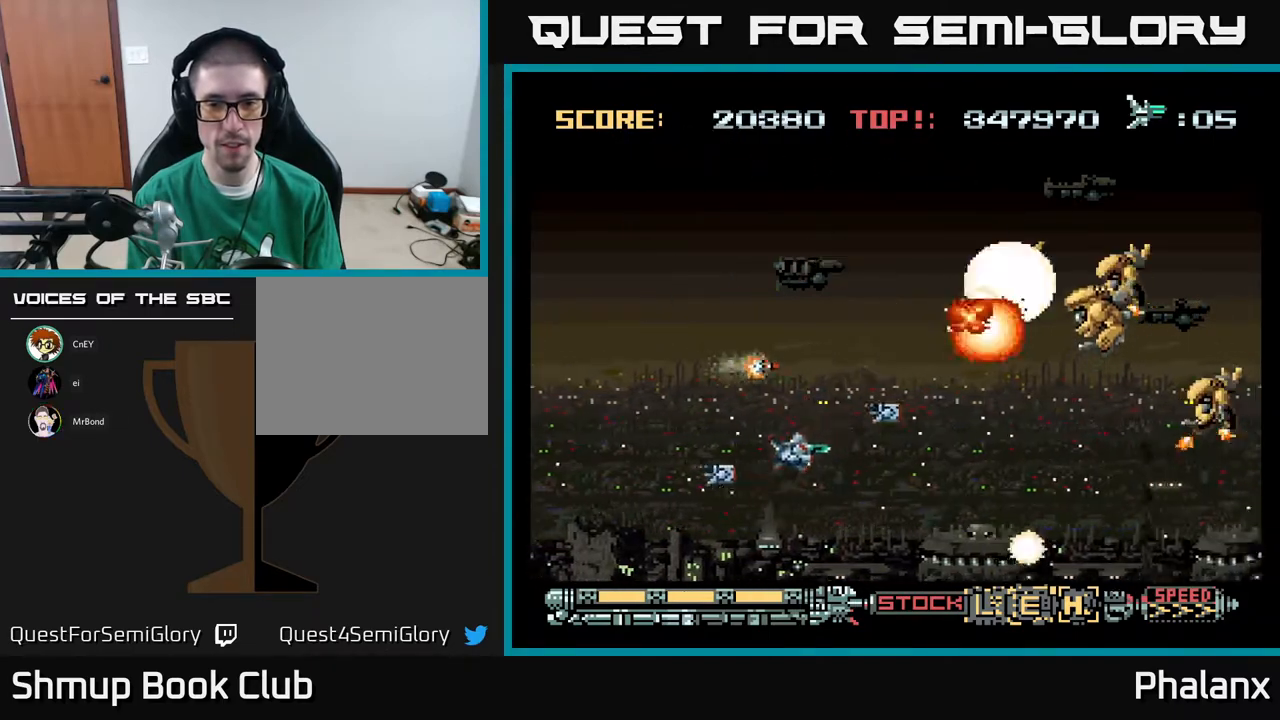
{"buttons": ["A", "DPAD_UP"], "right_stick": "center", "events": [[83, "DPAD_DOWN", "up"], [133, "DPAD_LEFT", "up"], [300, "DPAD_RIGHT", "down"], [417, "DPAD_UP", "down"], [433, "DPAD_RIGHT", "up"]]}
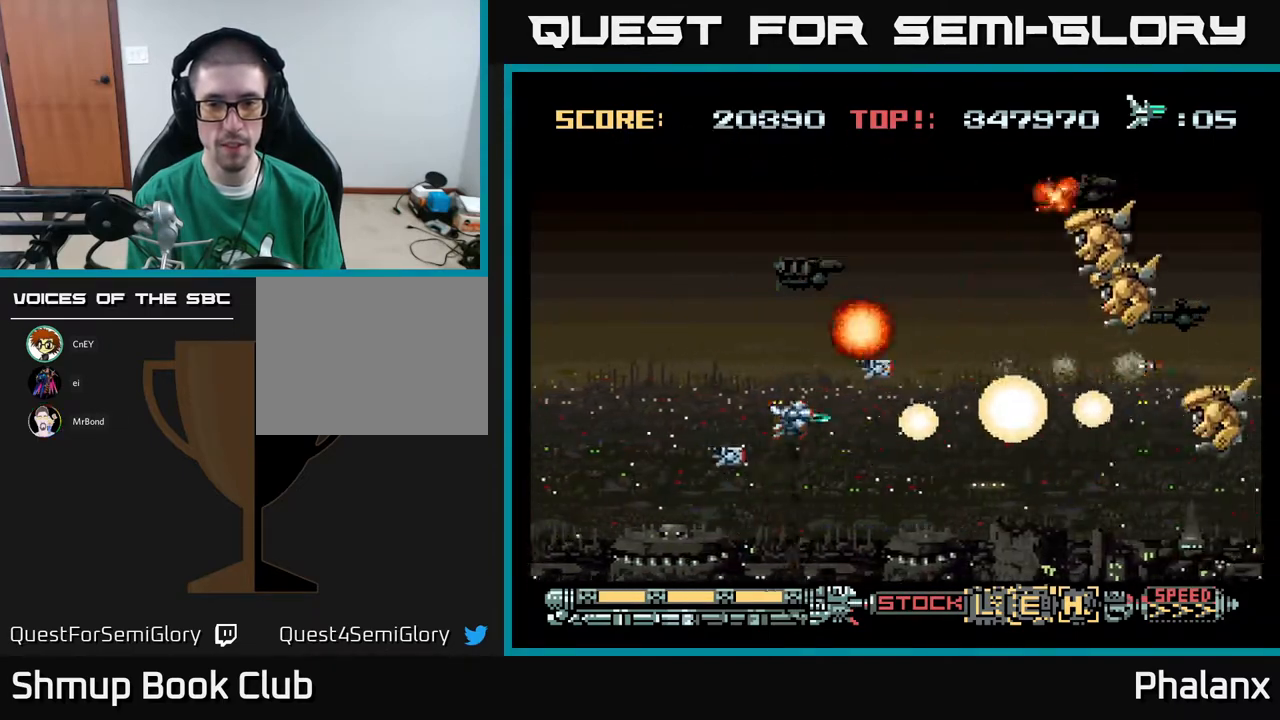
{"buttons": ["A"], "right_stick": "center", "events": [[67, "DPAD_UP", "up"], [367, "DPAD_RIGHT", "down"], [483, "DPAD_RIGHT", "up"]]}
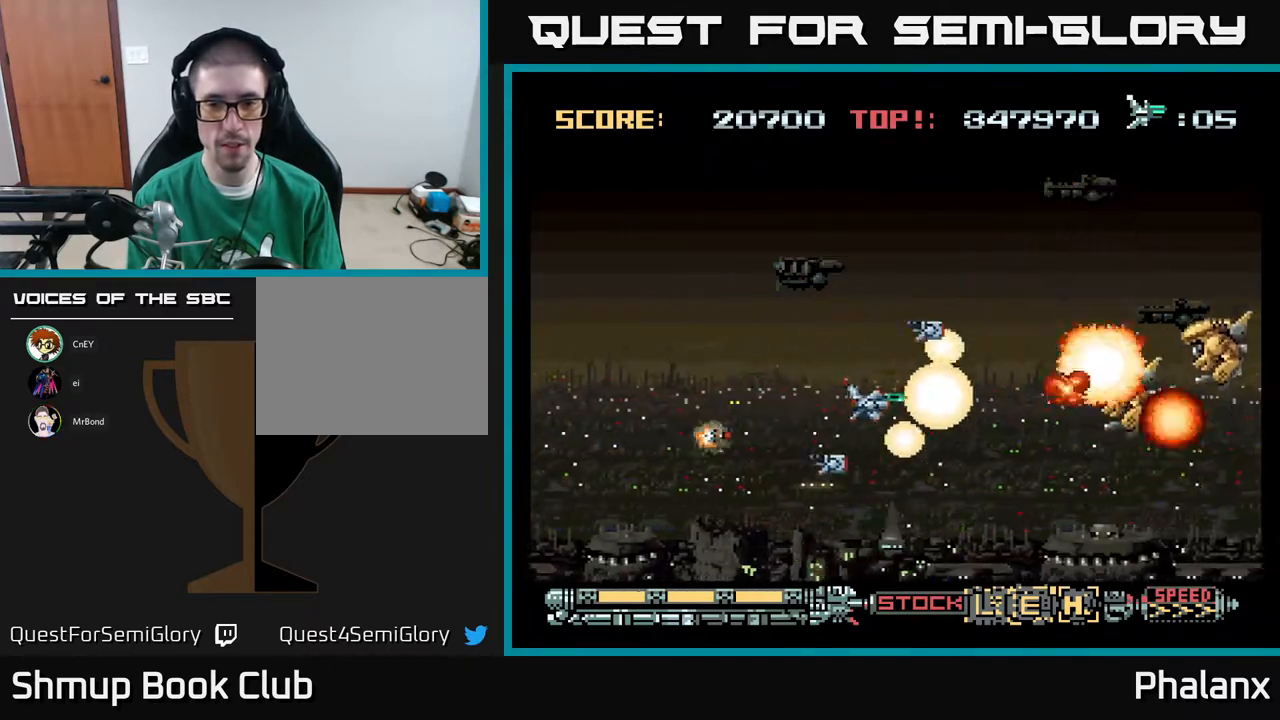
{"buttons": ["A", "DPAD_RIGHT"], "right_stick": "center", "events": [[50, "DPAD_LEFT", "down"], [250, "DPAD_LEFT", "up"], [317, "DPAD_UP", "down"], [400, "DPAD_RIGHT", "down"], [450, "DPAD_UP", "up"]]}
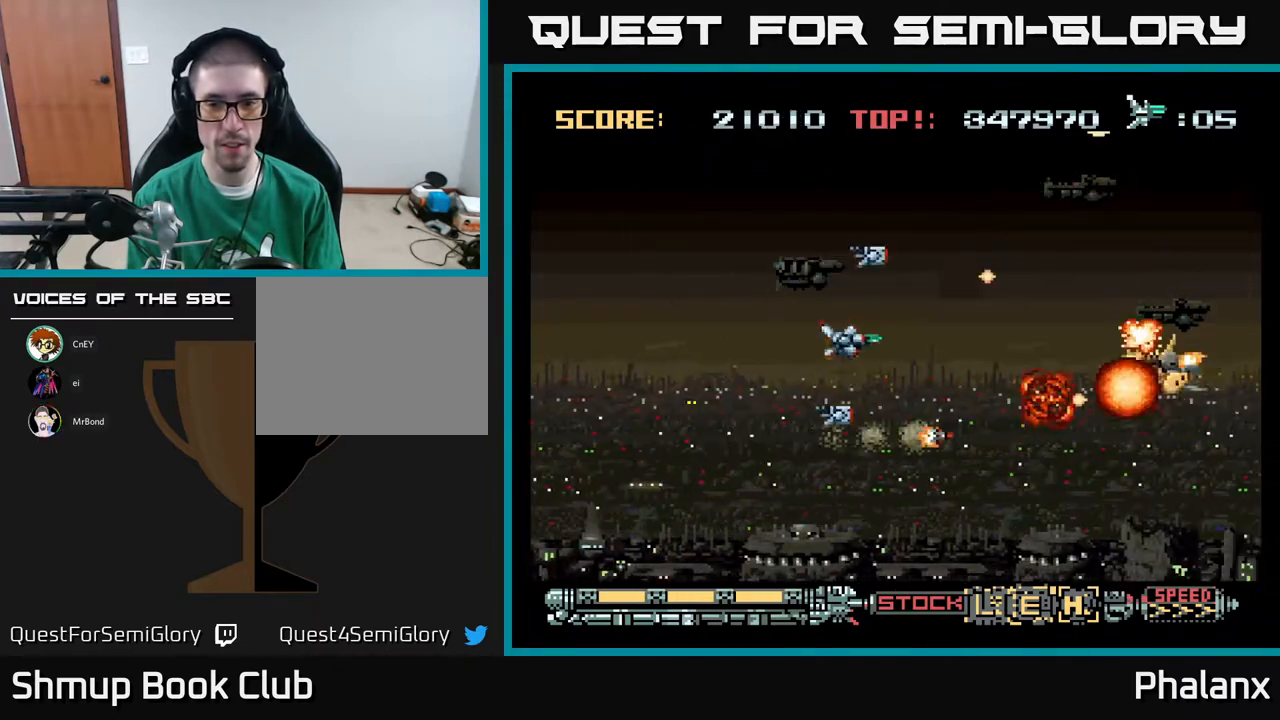
{"buttons": ["A", "DPAD_LEFT"], "right_stick": "center", "events": [[17, "DPAD_DOWN", "down"], [67, "DPAD_RIGHT", "up"], [267, "DPAD_DOWN", "up"], [300, "DPAD_LEFT", "down"]]}